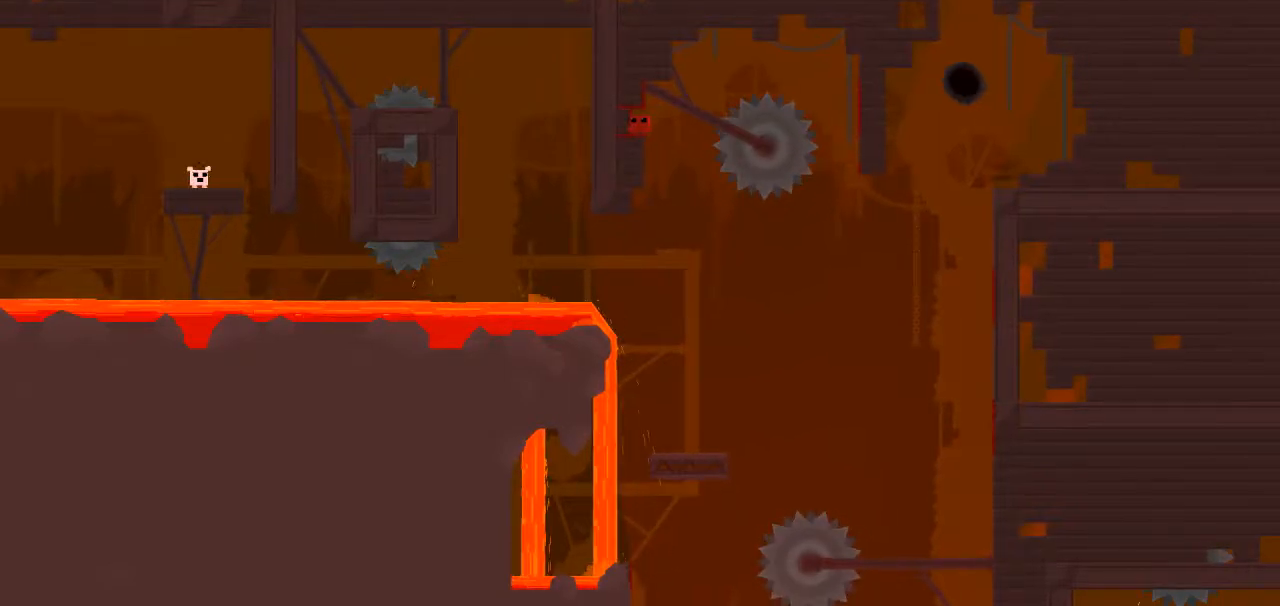
Gameplay with keyboard; each line is a JSON object with the keys held at the frame after it. "events" lists presses ("down") and releases ("up") of "down", "left", "right" and "up" between this image and that frame as [ms after this image, input, new state], when the widget could be followed in between. No other keys are recorded. Mouse input is not recorded.
{"keys": [], "events": [[167, "right", "down"], [400, "right", "up"]]}
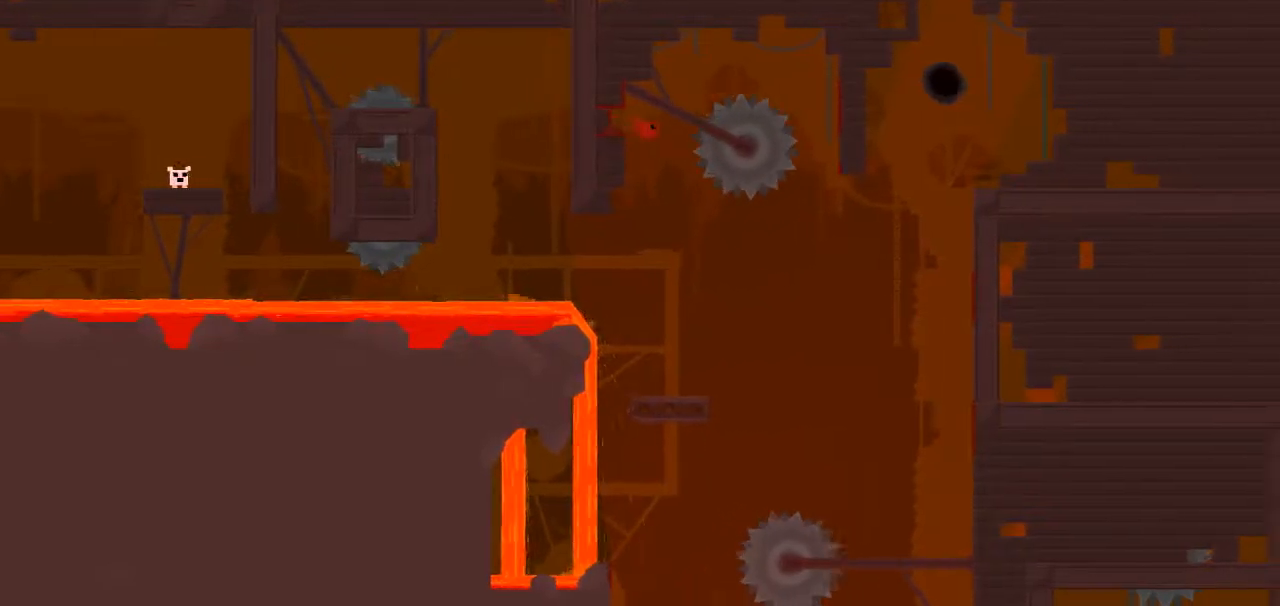
{"keys": [], "events": [[33, "left", "down"], [133, "left", "up"]]}
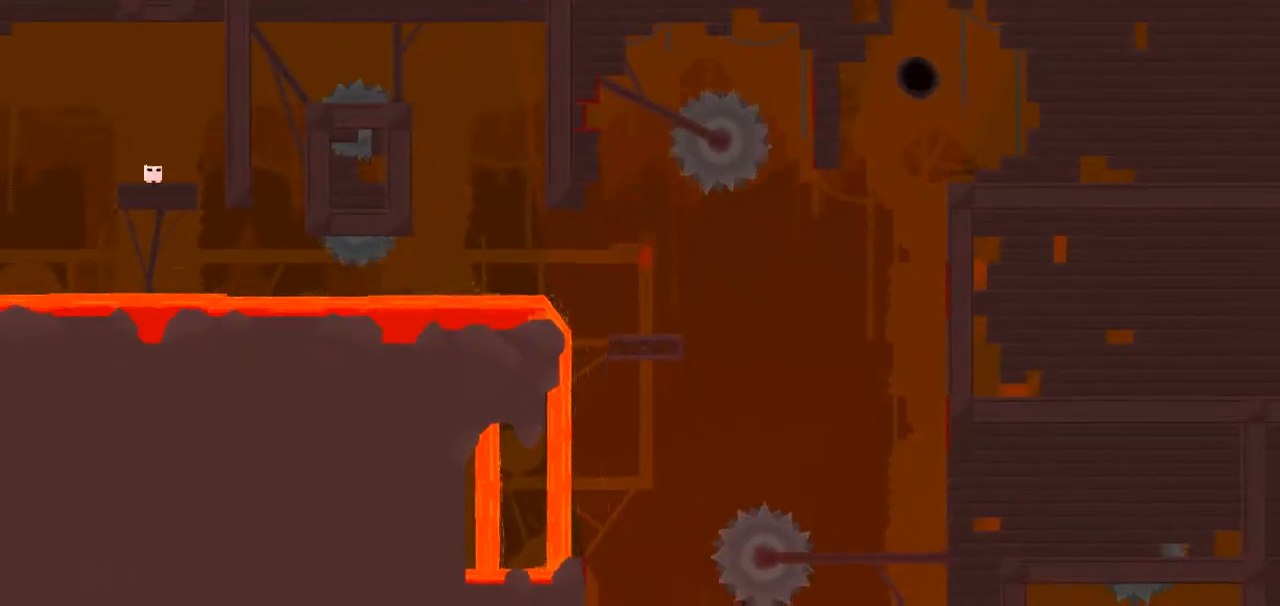
{"keys": [], "events": []}
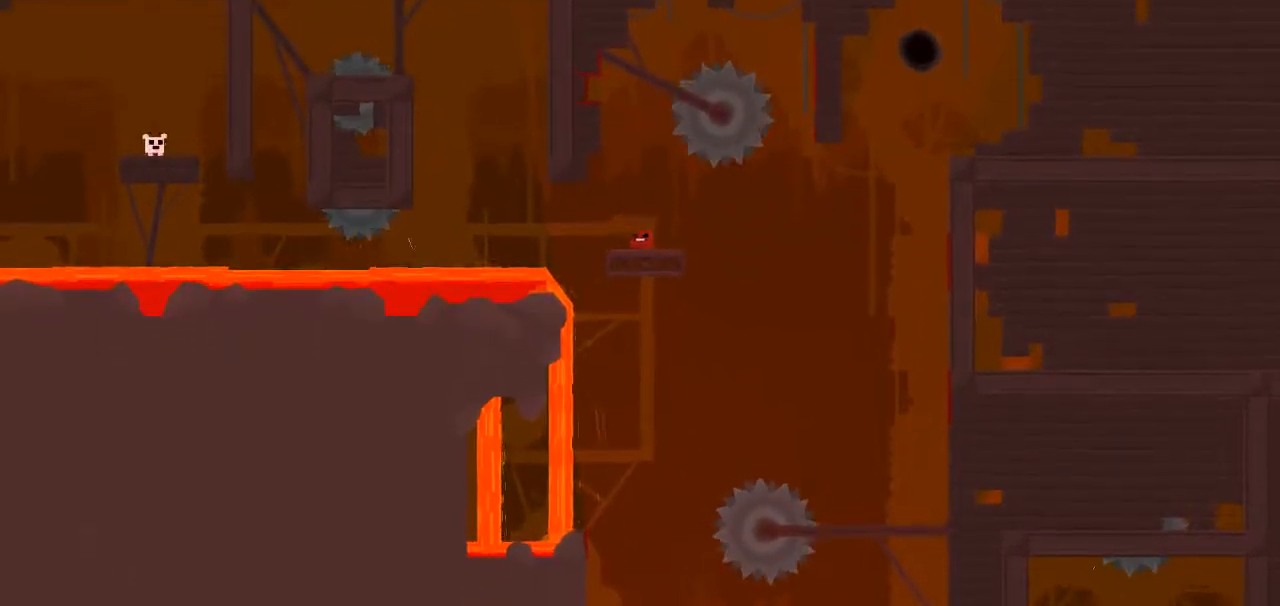
{"keys": ["up"], "events": [[33, "up", "down"]]}
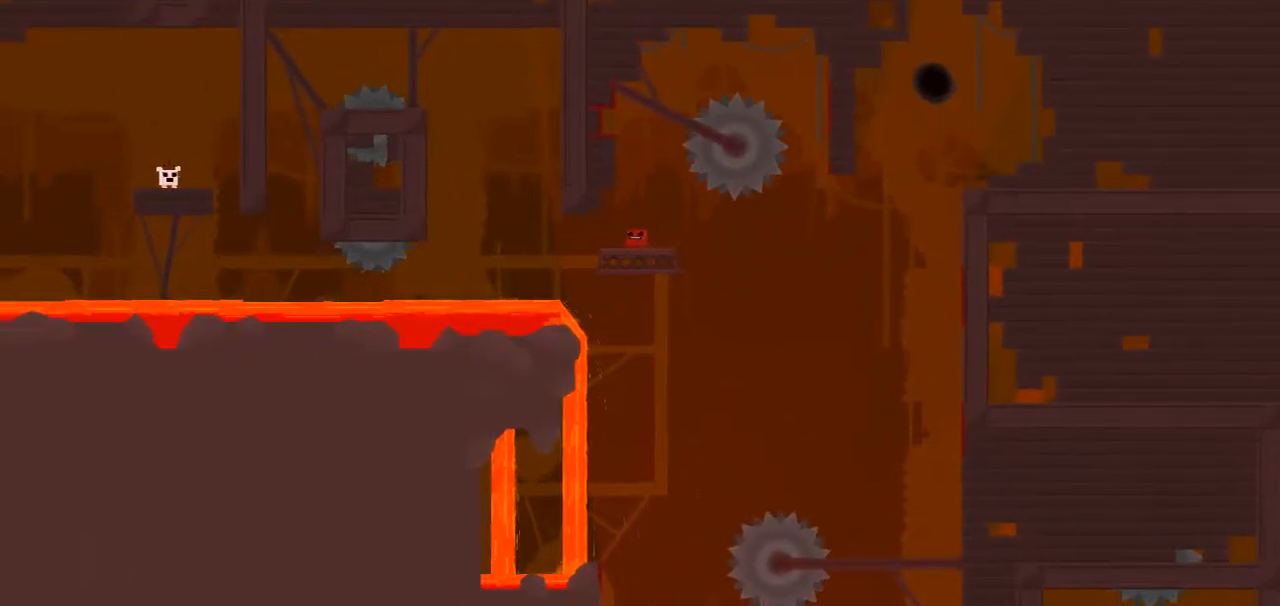
{"keys": ["up"], "events": []}
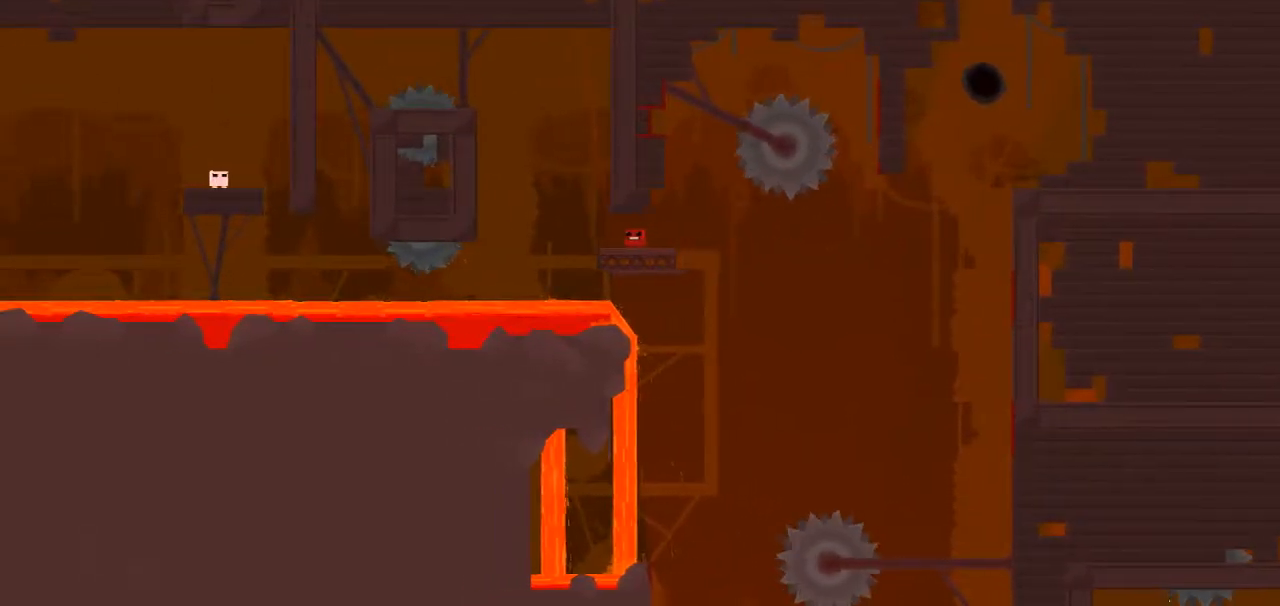
{"keys": ["up"], "events": []}
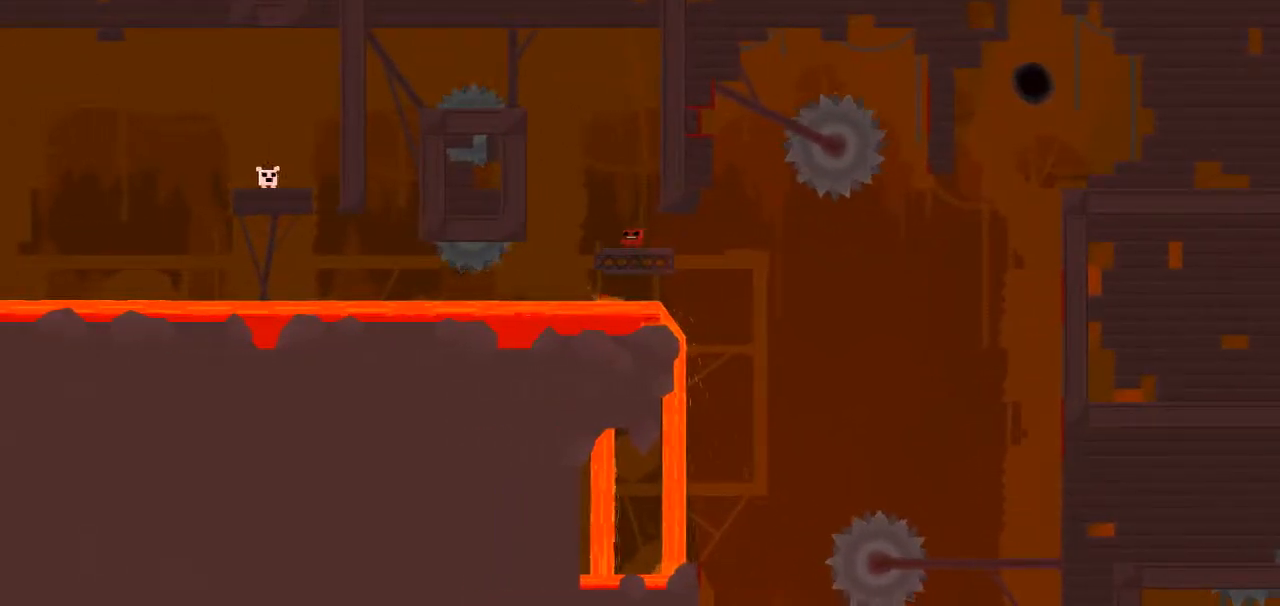
{"keys": ["up"], "events": []}
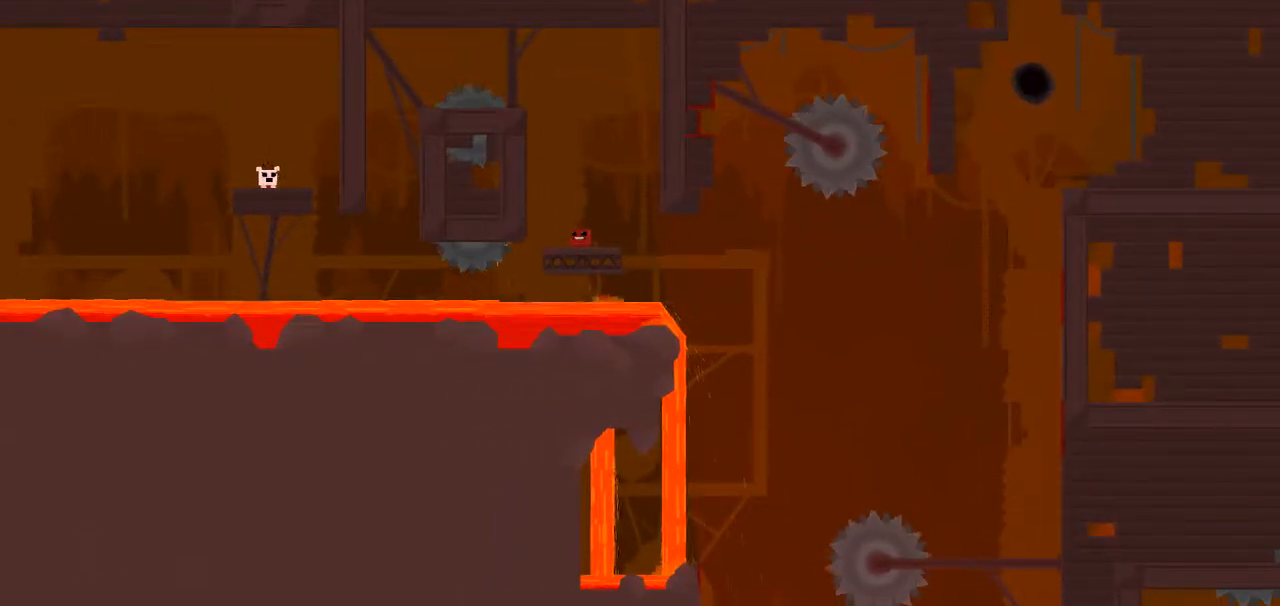
{"keys": ["down", "right", "up"], "events": [[283, "down", "down"], [283, "right", "down"]]}
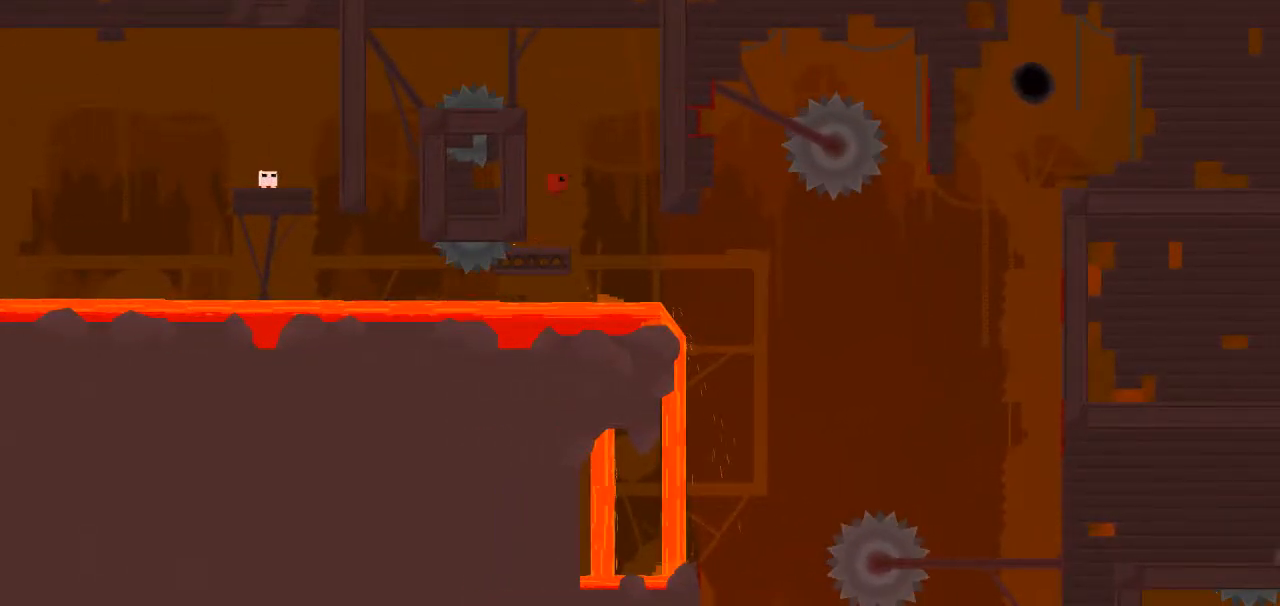
{"keys": ["down", "left", "up"], "events": [[300, "down", "up"], [333, "left", "down"], [383, "down", "down"], [383, "right", "up"]]}
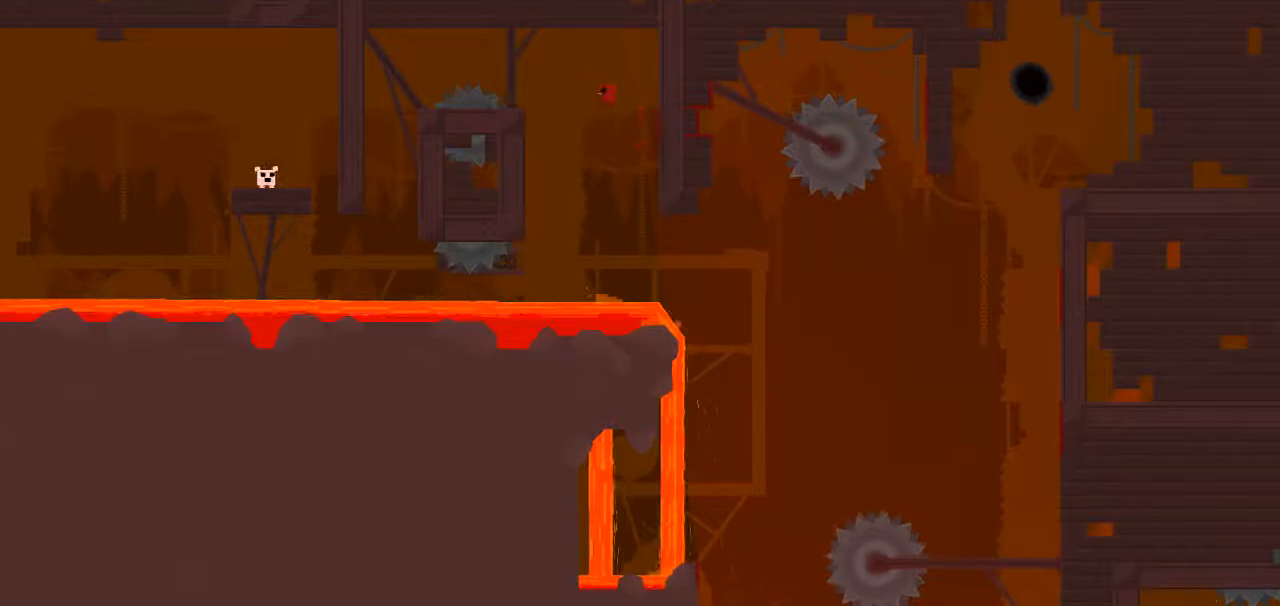
{"keys": ["up"], "events": [[217, "down", "up"], [400, "left", "up"]]}
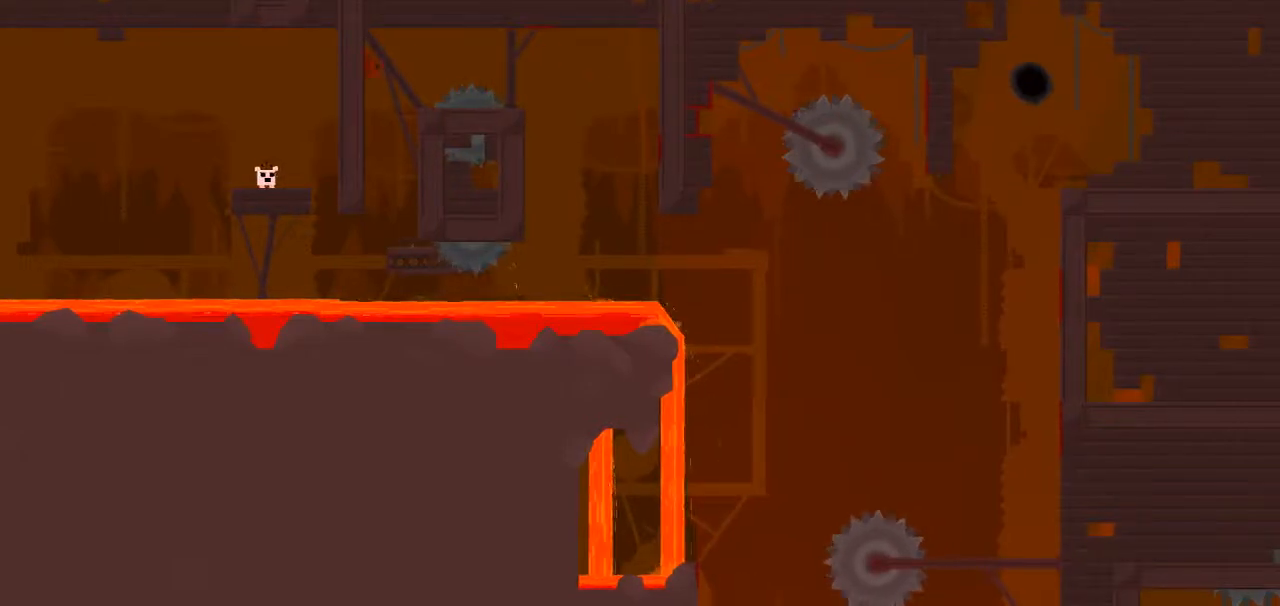
{"keys": ["up"], "events": []}
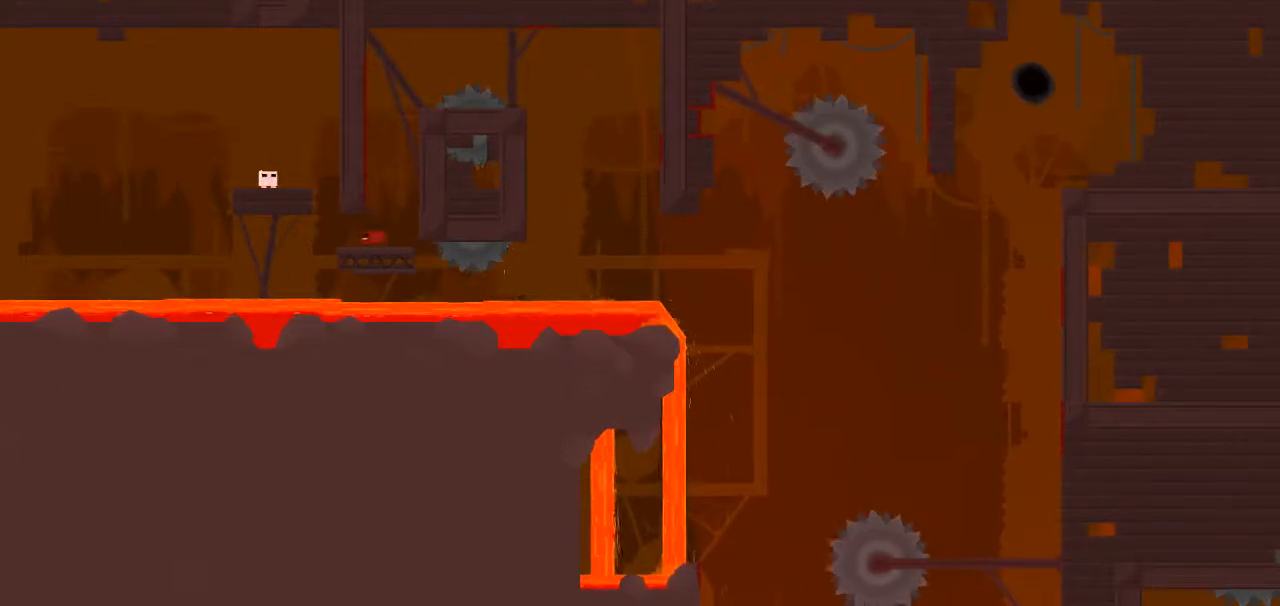
{"keys": ["up"], "events": []}
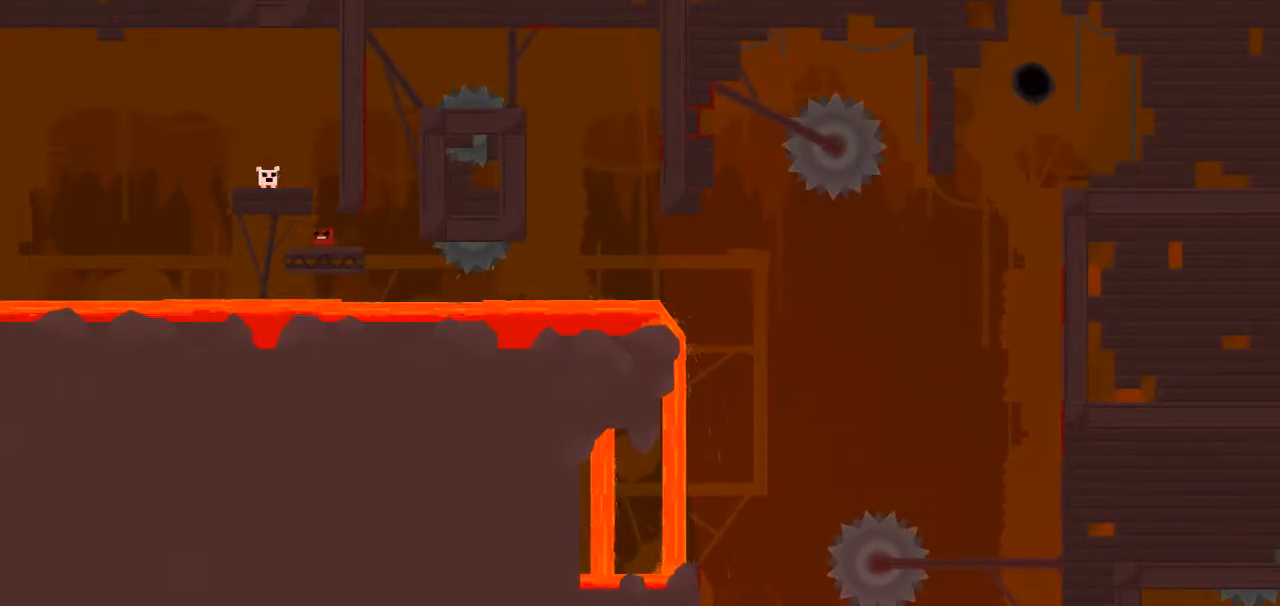
{"keys": ["up"], "events": []}
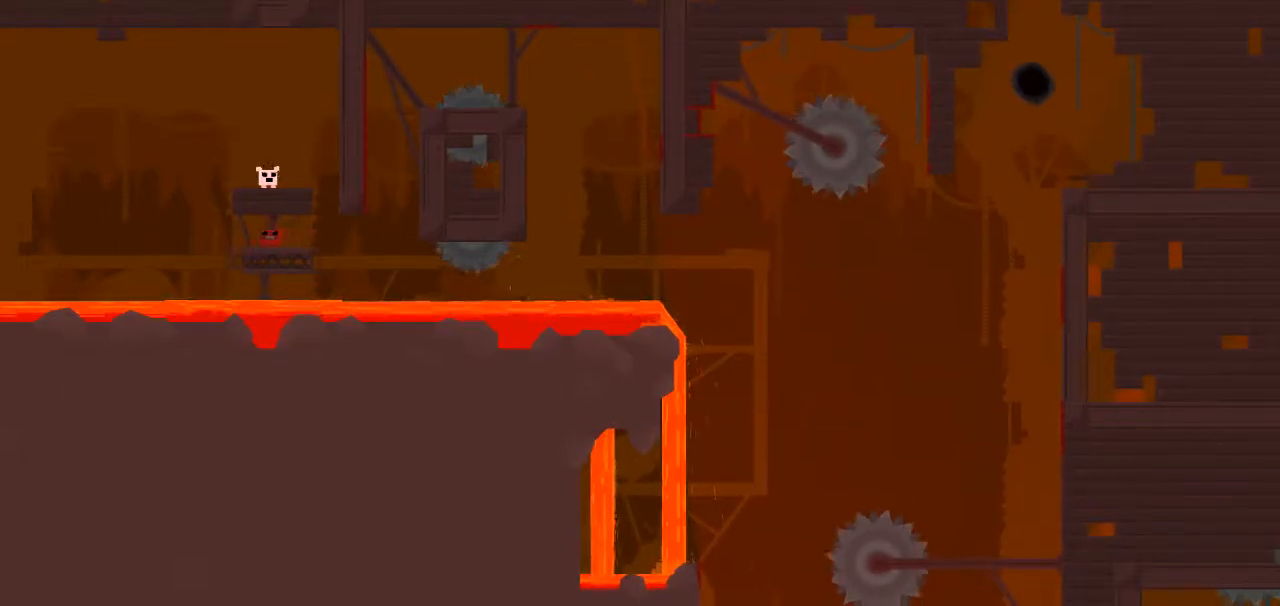
{"keys": ["up"], "events": []}
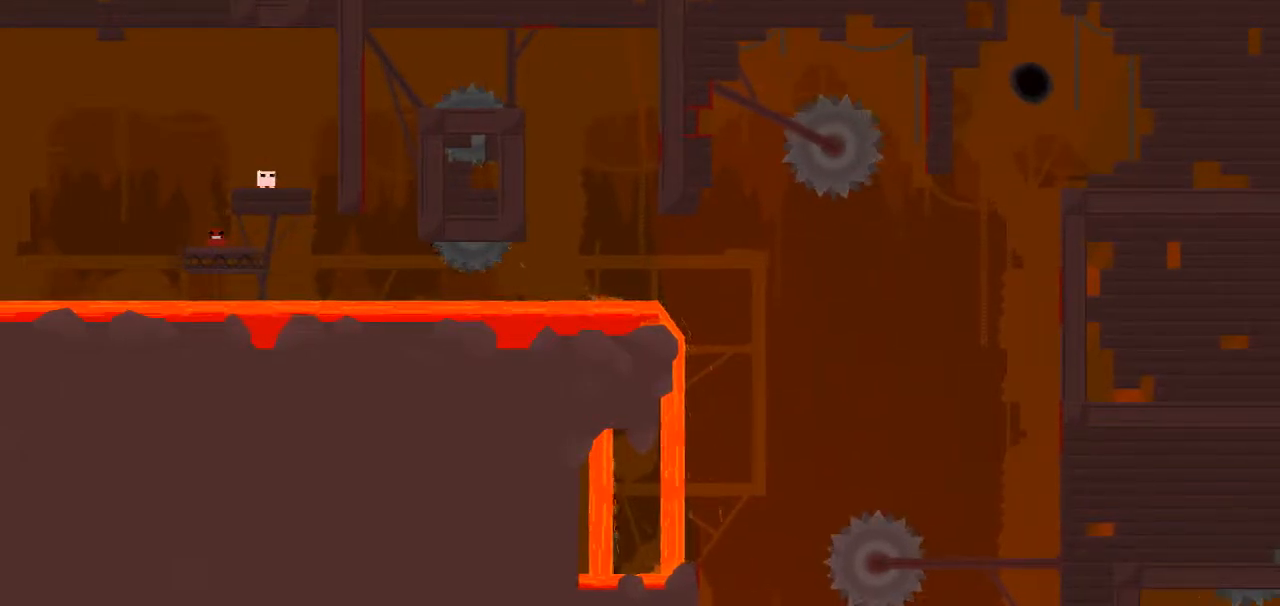
{"keys": ["down", "right", "up"], "events": [[100, "down", "down"], [333, "right", "down"]]}
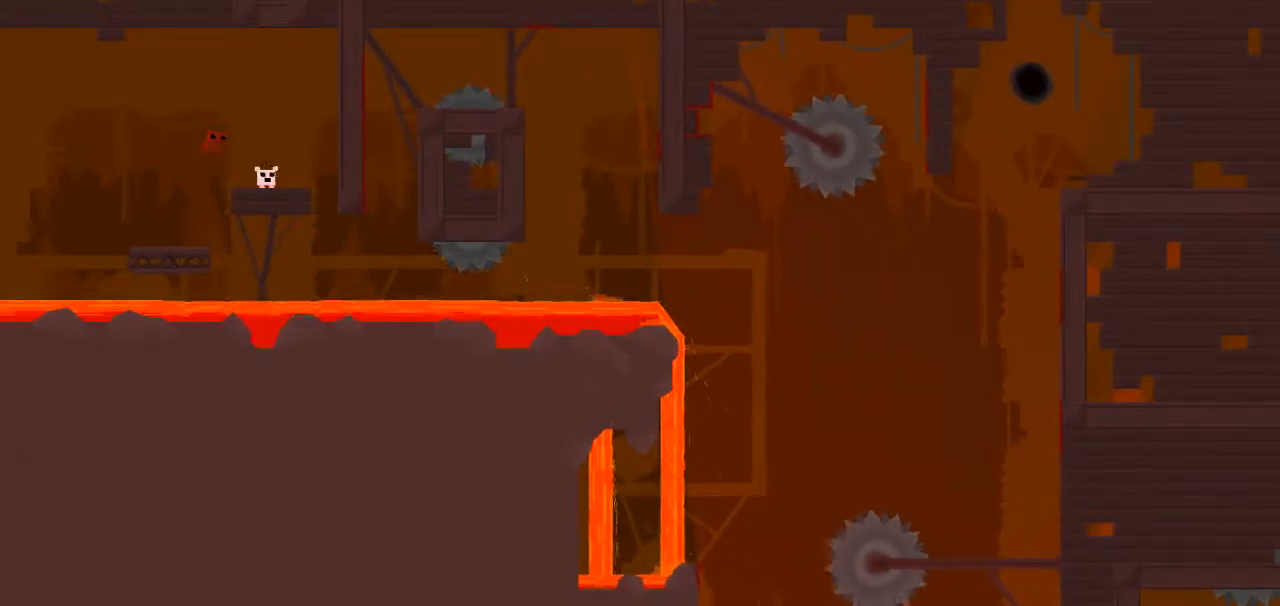
{"keys": ["up"], "events": [[33, "down", "up"], [67, "right", "up"], [117, "left", "down"], [217, "left", "up"]]}
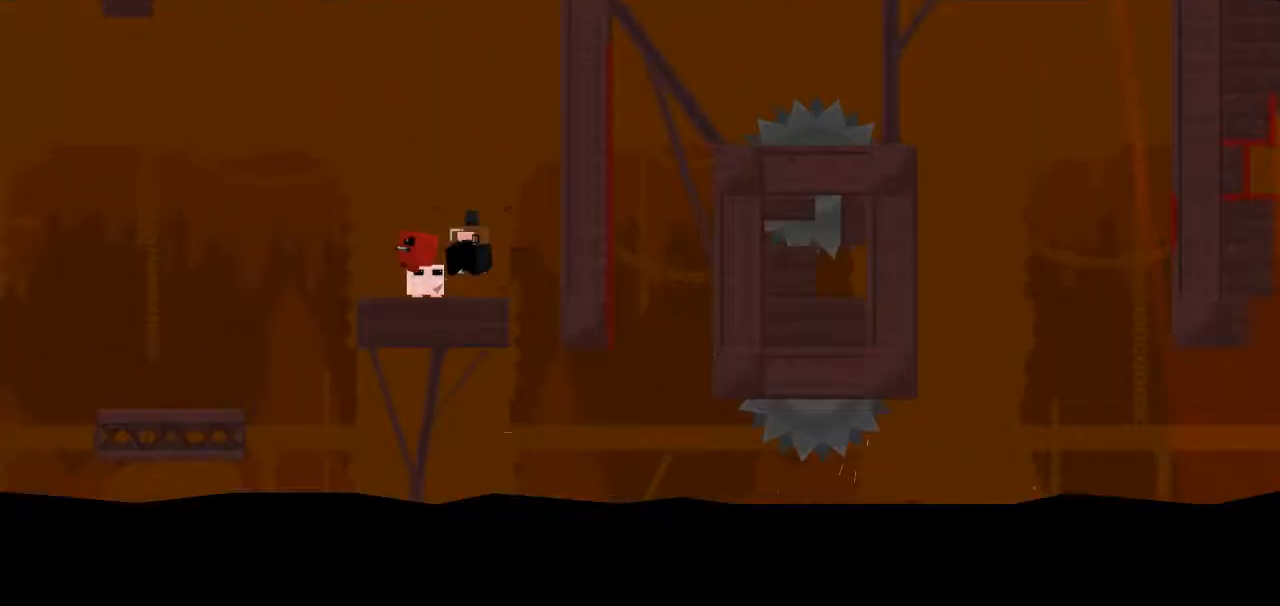
{"keys": [], "events": [[50, "up", "up"]]}
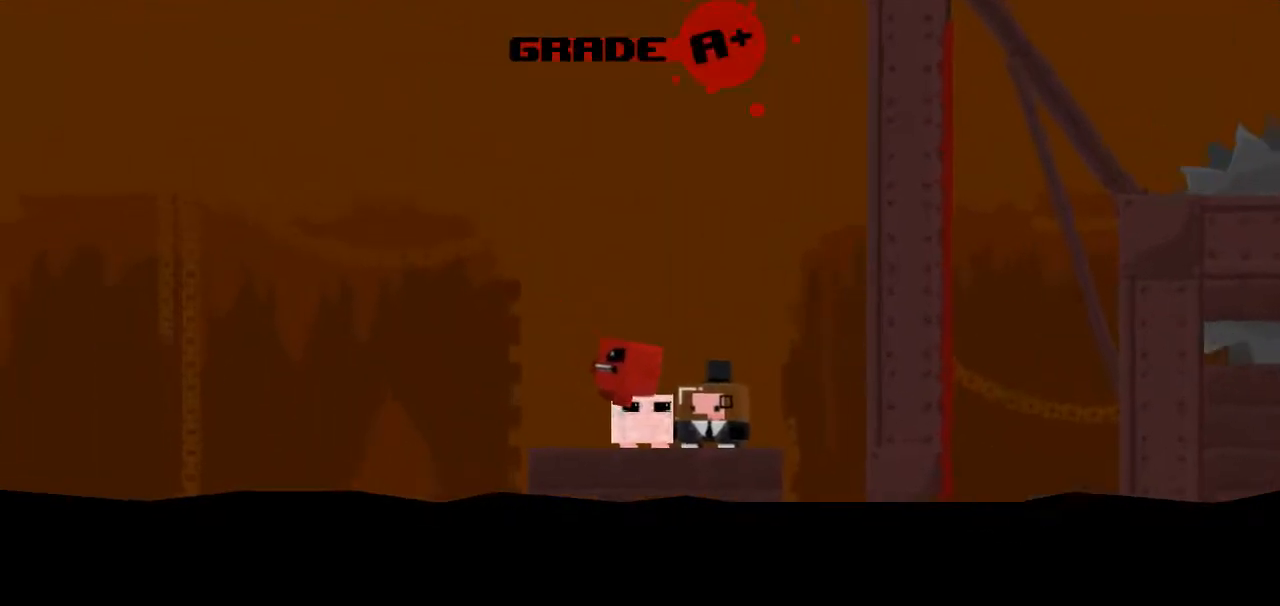
{"keys": [], "events": []}
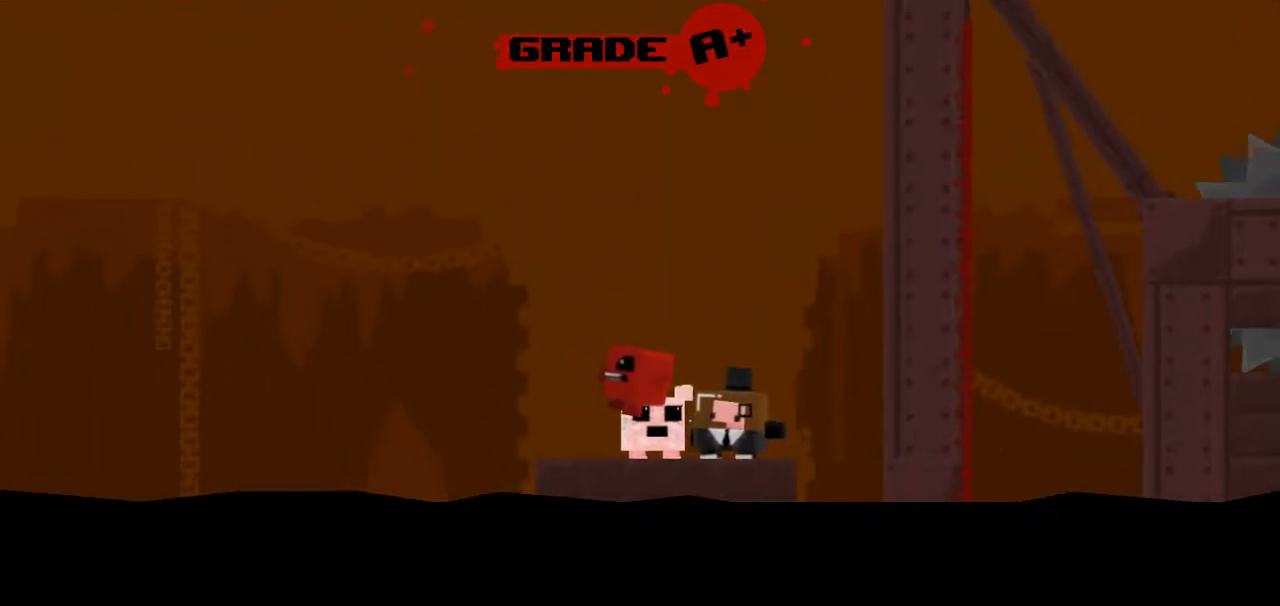
{"keys": [], "events": [[400, "down", "down"], [500, "down", "up"]]}
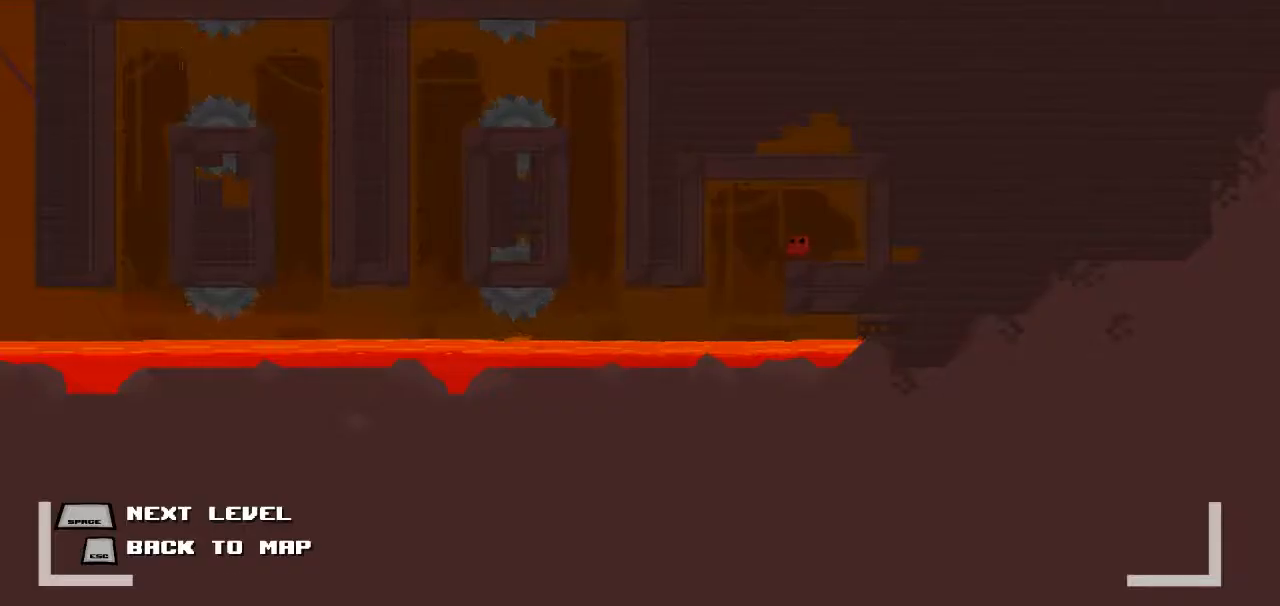
{"keys": [], "events": [[133, "down", "down"], [283, "down", "up"]]}
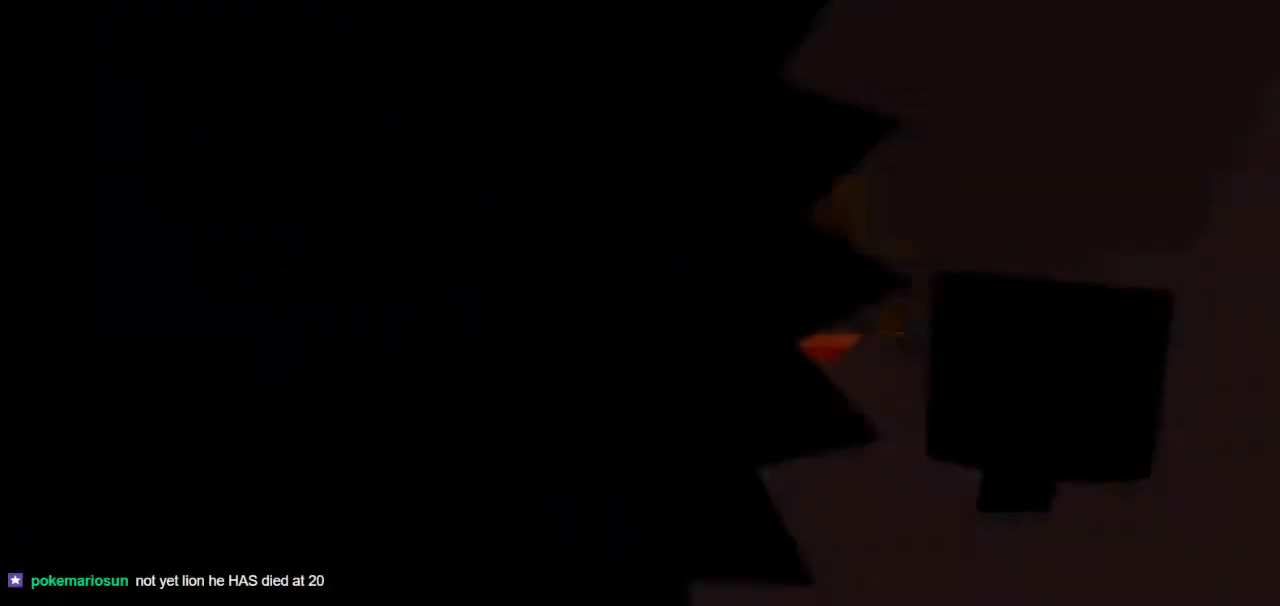
{"keys": ["up"], "events": [[17, "up", "down"]]}
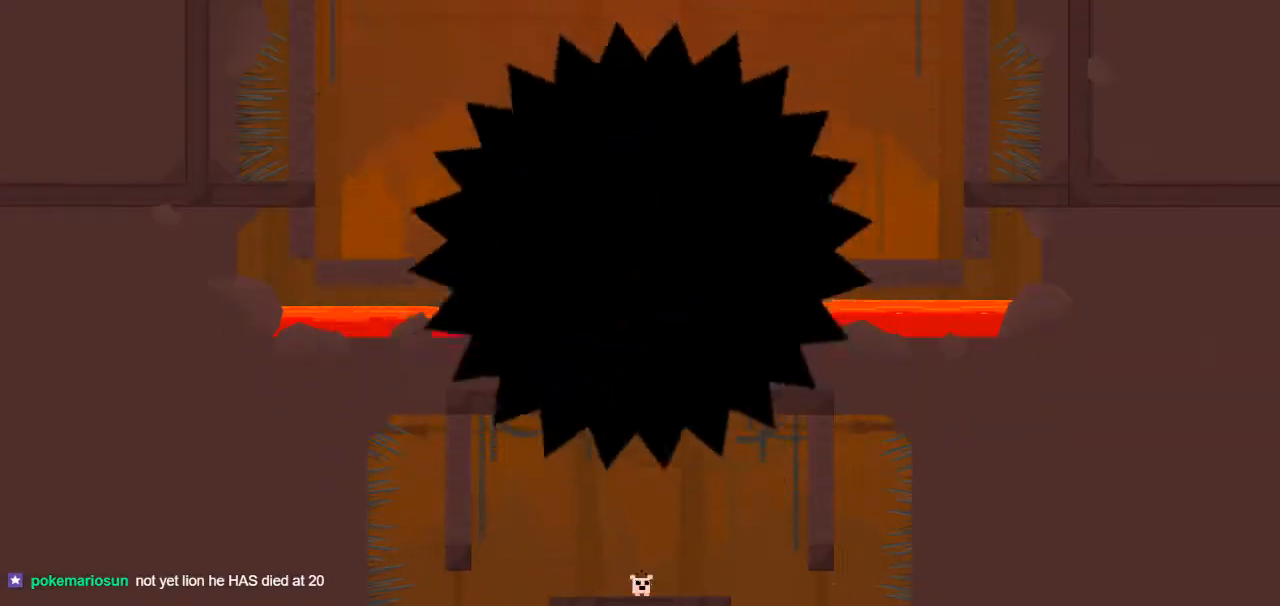
{"keys": ["right", "up"], "events": [[450, "right", "down"]]}
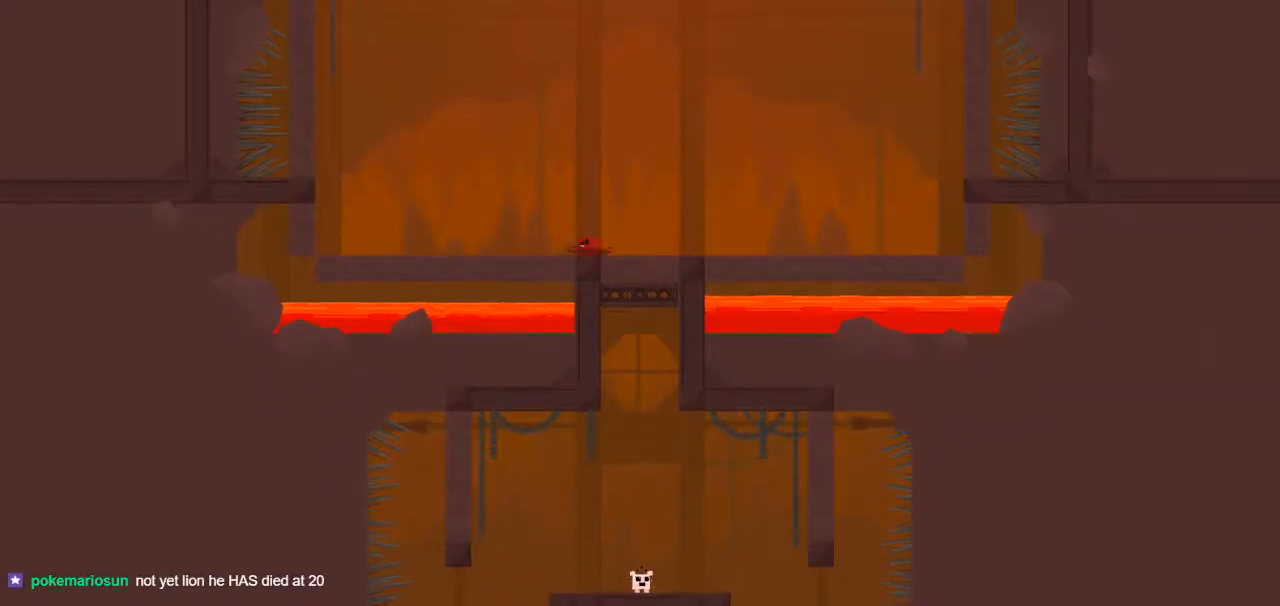
{"keys": ["down", "right", "up"], "events": [[367, "down", "down"]]}
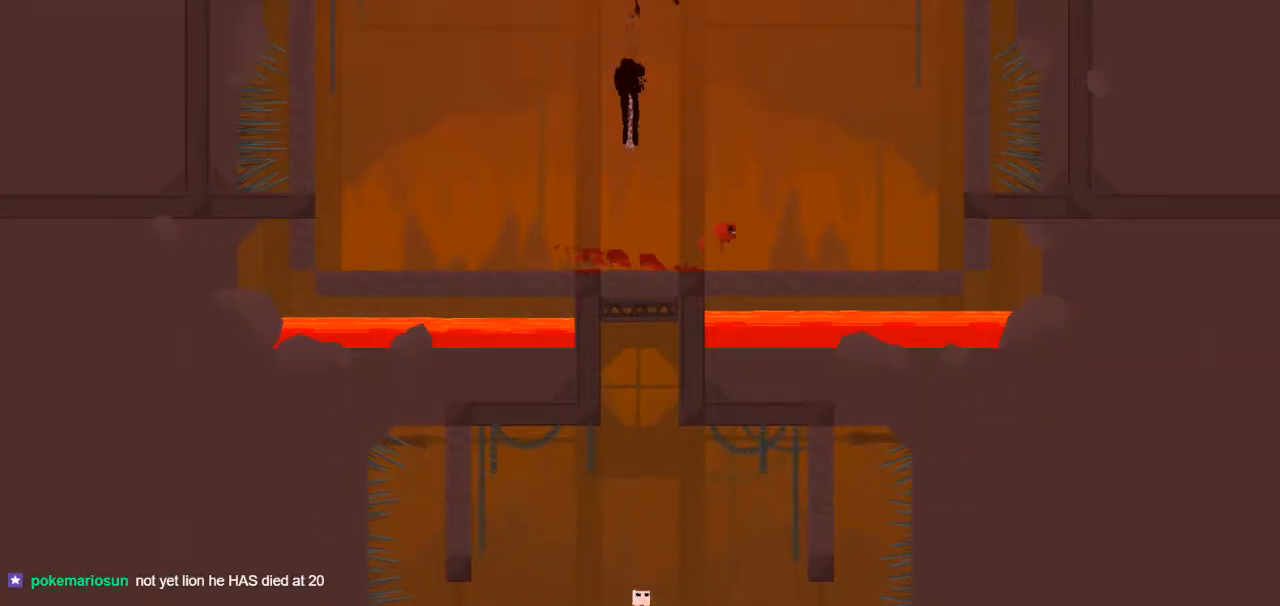
{"keys": ["right", "up"], "events": [[300, "down", "up"]]}
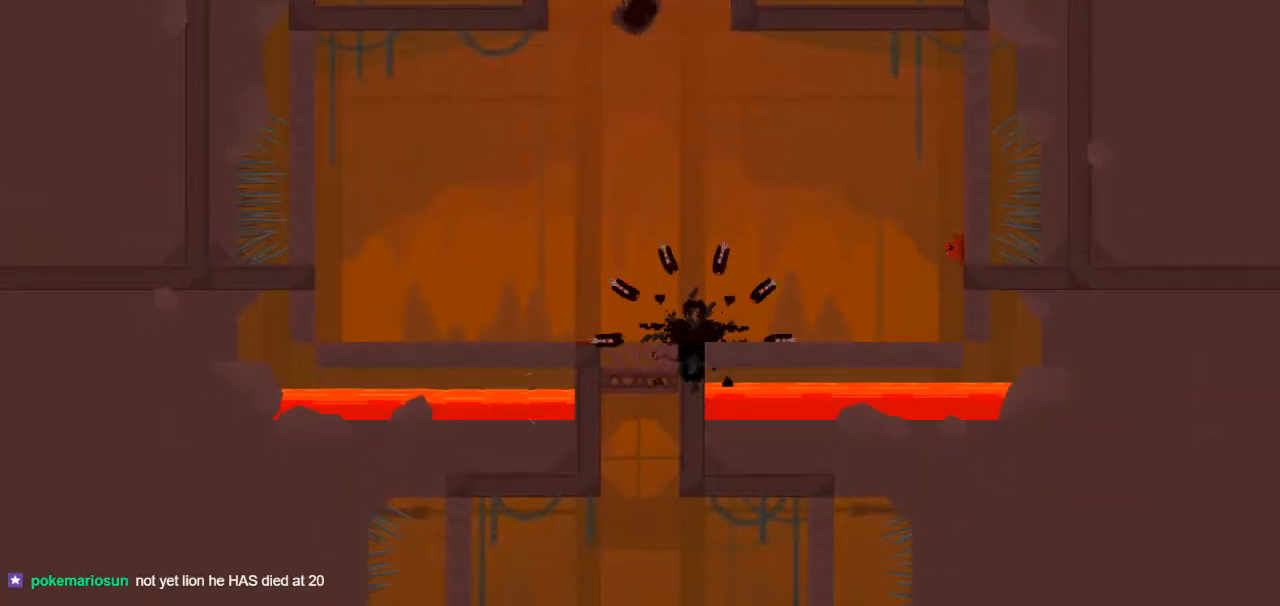
{"keys": ["left", "up"], "events": [[67, "down", "down"], [117, "down", "up"], [267, "right", "up"], [400, "left", "down"], [450, "left", "up"], [500, "left", "down"]]}